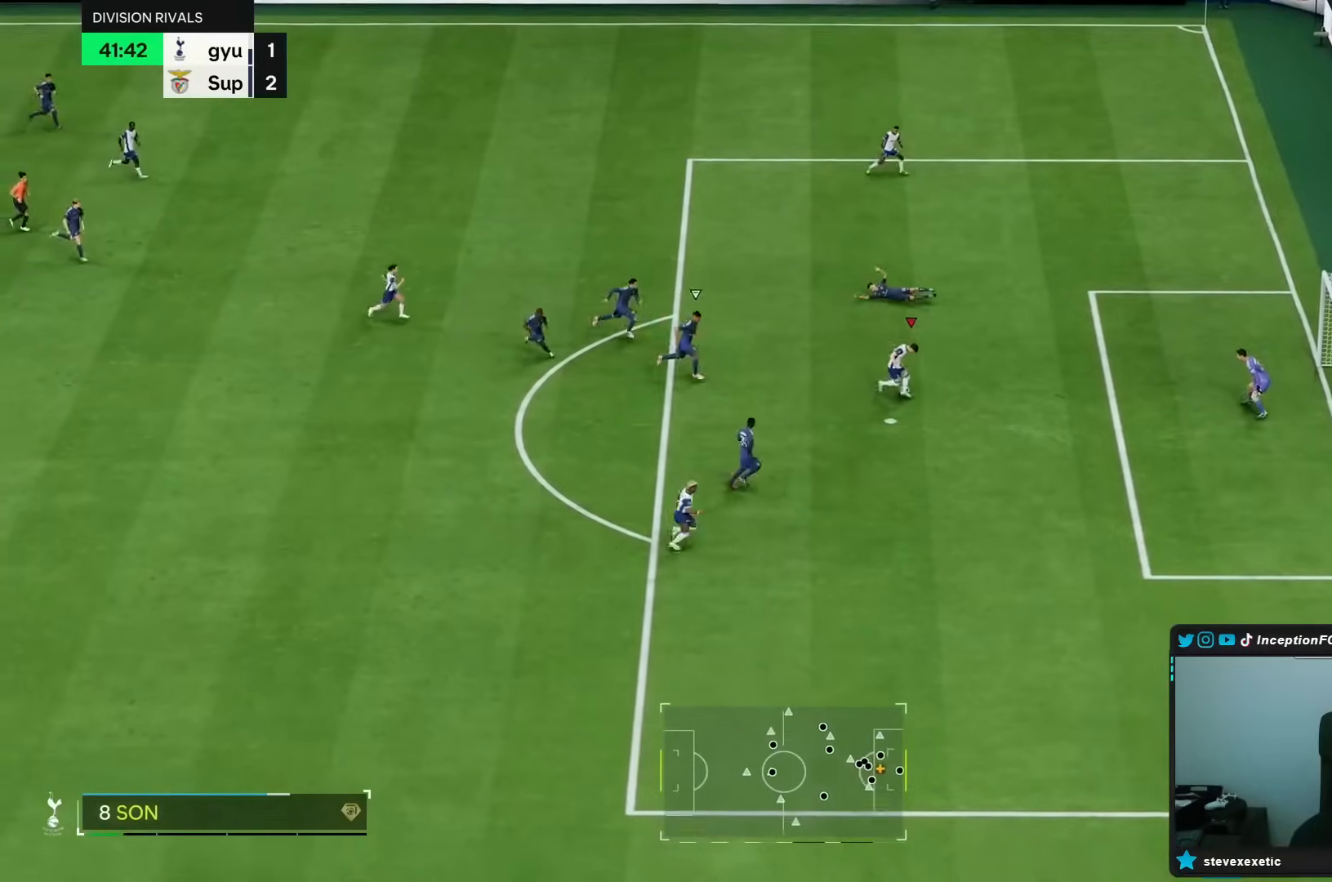
Gameplay with a controller (PlayStation layout); each line is a JSON object with the inputs held at the frame after it. "events" lists button and stick changes between this image and that frame as [ms after this image, input, new state], when the widget could be followed in between. Not read: L3 R3.
{"buttons": ["R1"], "left_stick": "down-right", "right_stick": "center", "events": [[167, "CIRCLE", "up"]]}
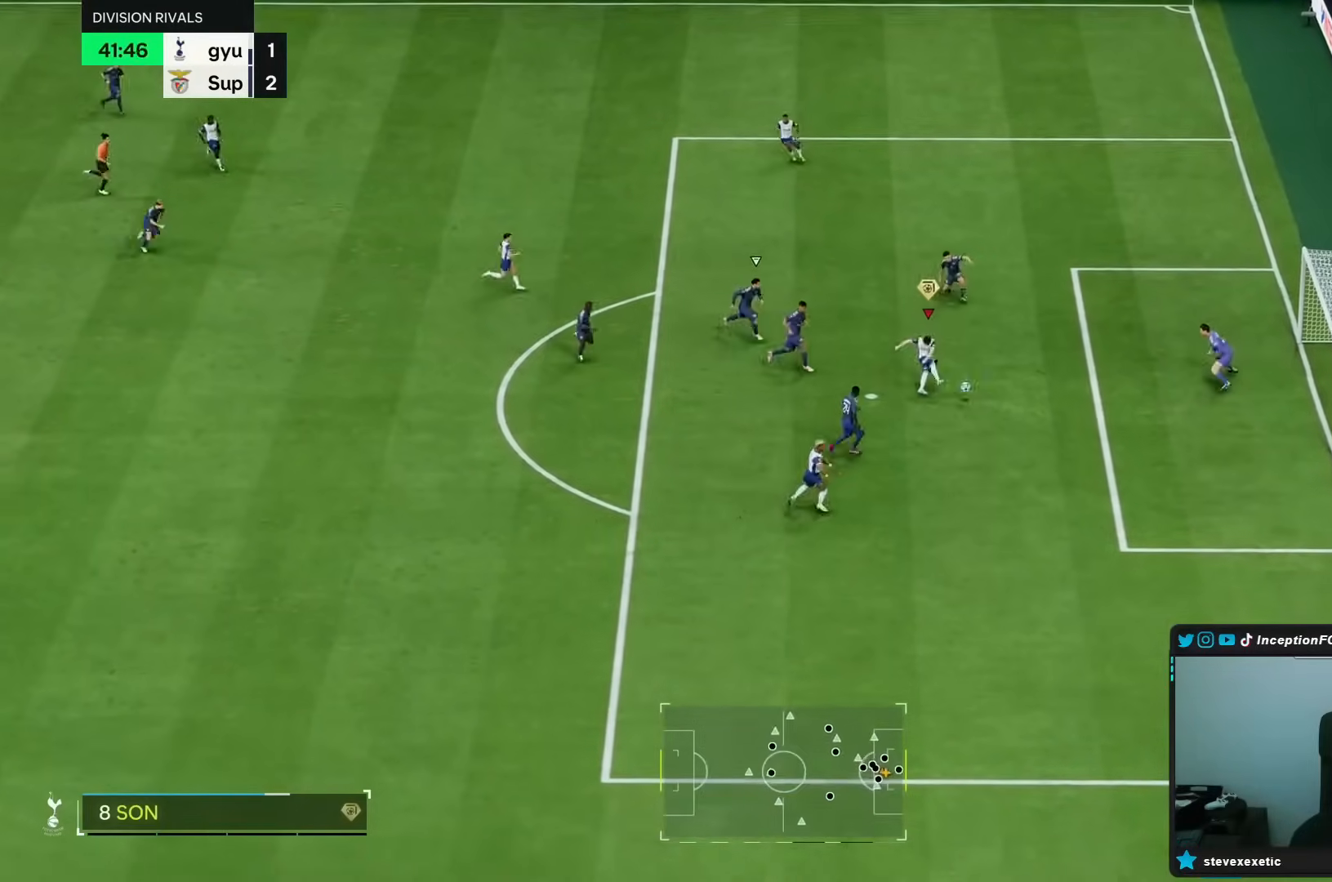
{"buttons": [], "left_stick": "right", "right_stick": "center", "events": [[33, "R2", "down"], [200, "R2", "up"], [333, "R1", "up"], [333, "left_stick", "right"]]}
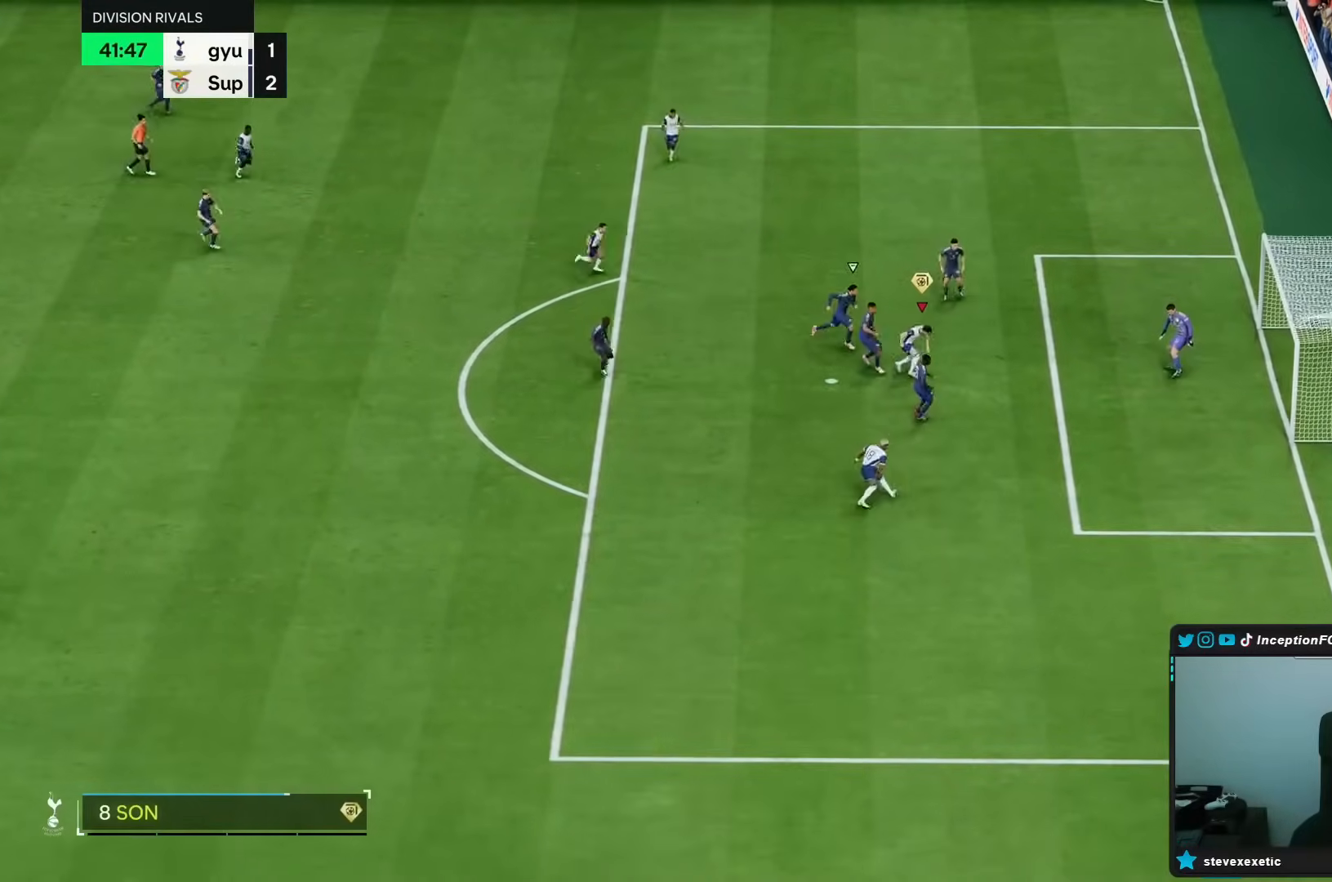
{"buttons": [], "left_stick": "center", "right_stick": "center", "events": [[200, "left_stick", "center"]]}
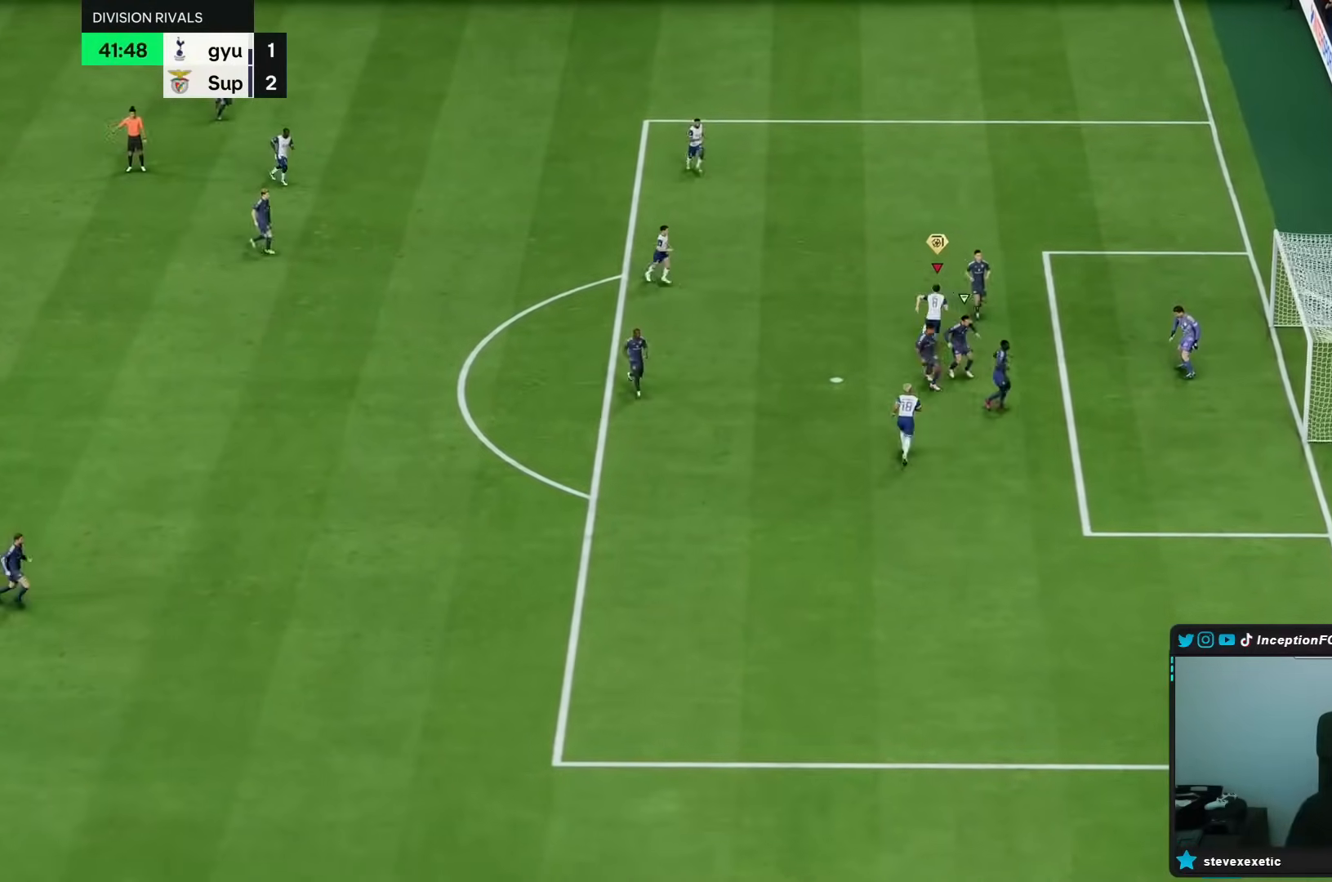
{"buttons": [], "left_stick": "center", "right_stick": "center", "events": []}
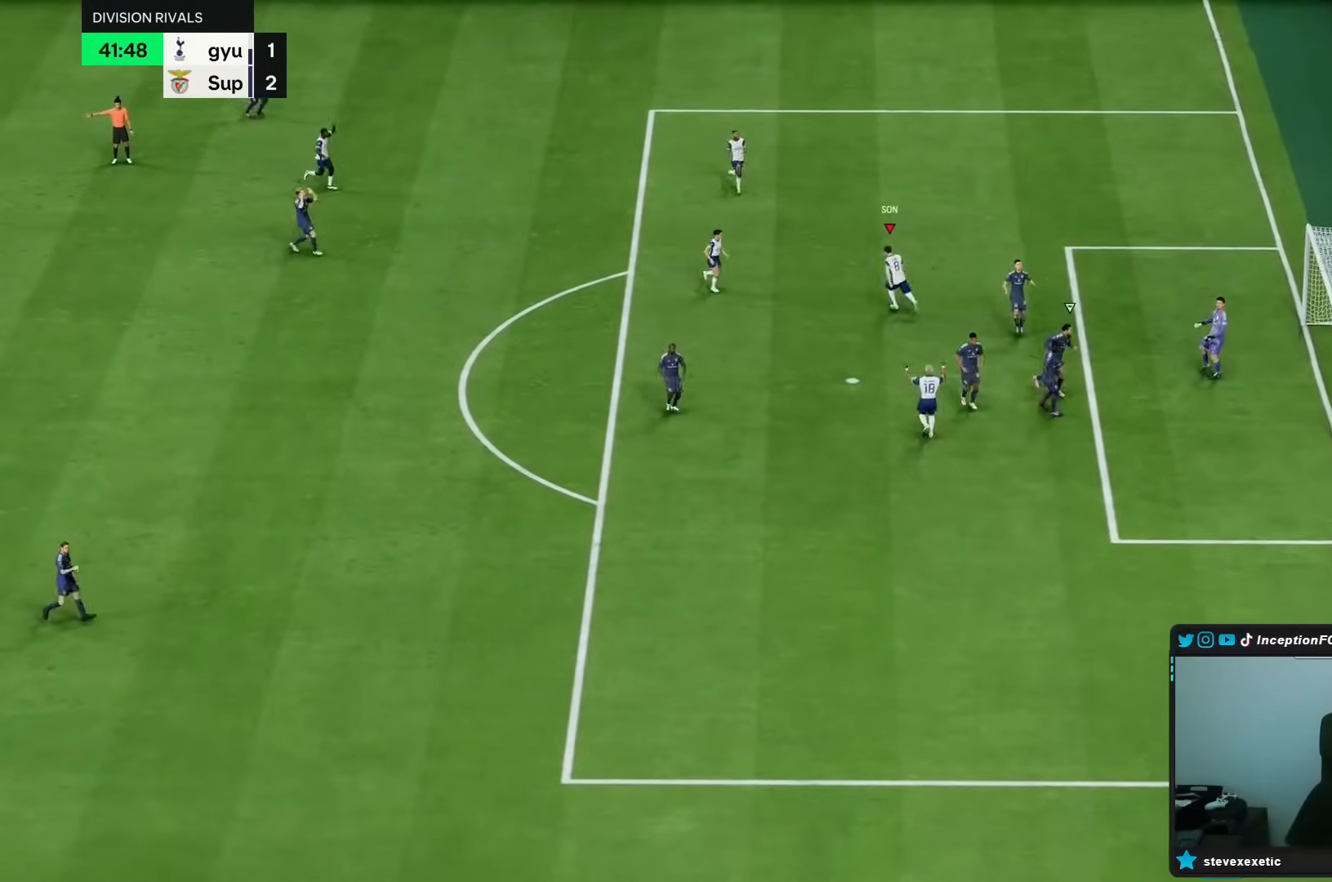
{"buttons": [], "left_stick": "center", "right_stick": "center", "events": []}
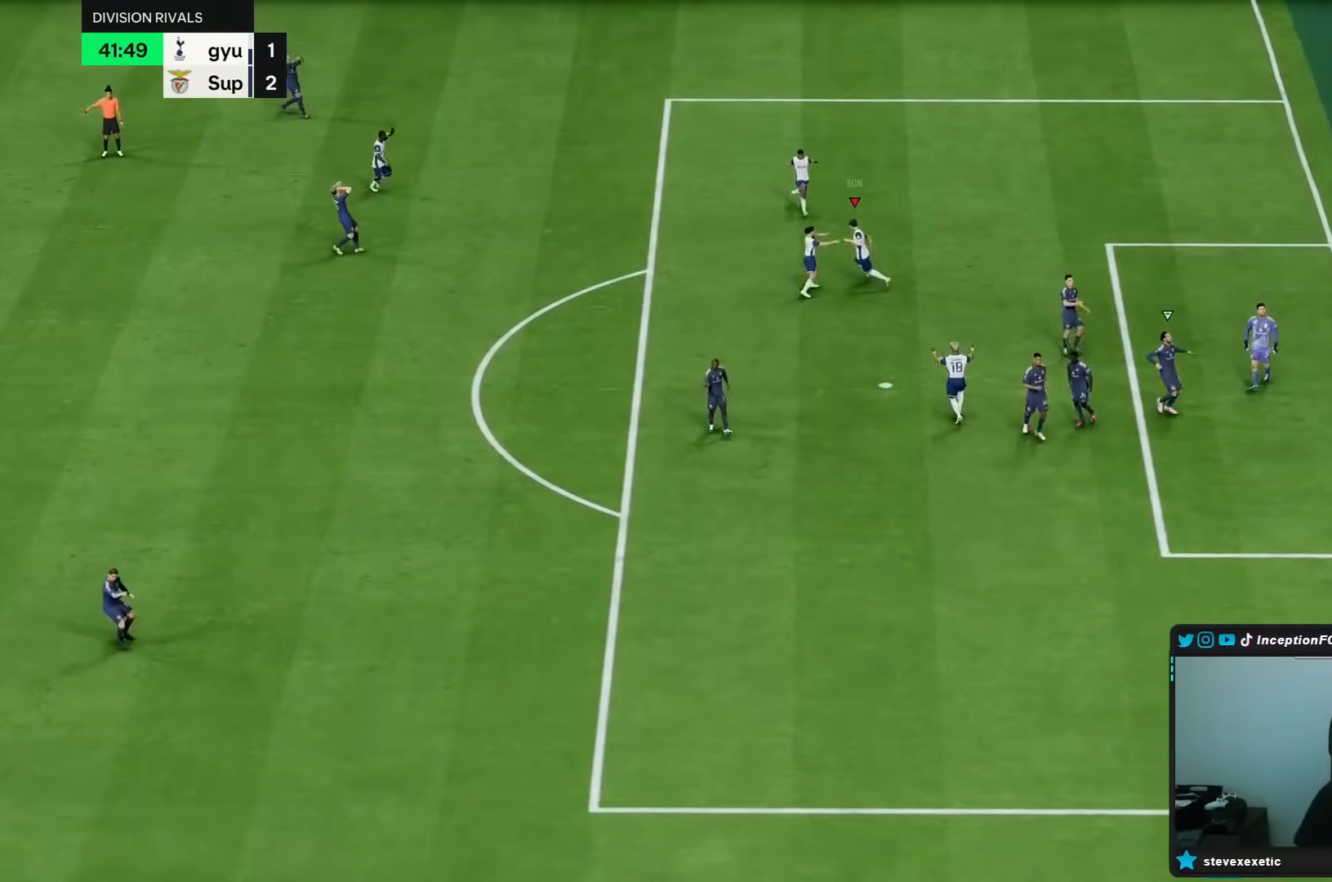
{"buttons": [], "left_stick": "center", "right_stick": "center", "events": [[50, "R2", "down"], [117, "R2", "up"]]}
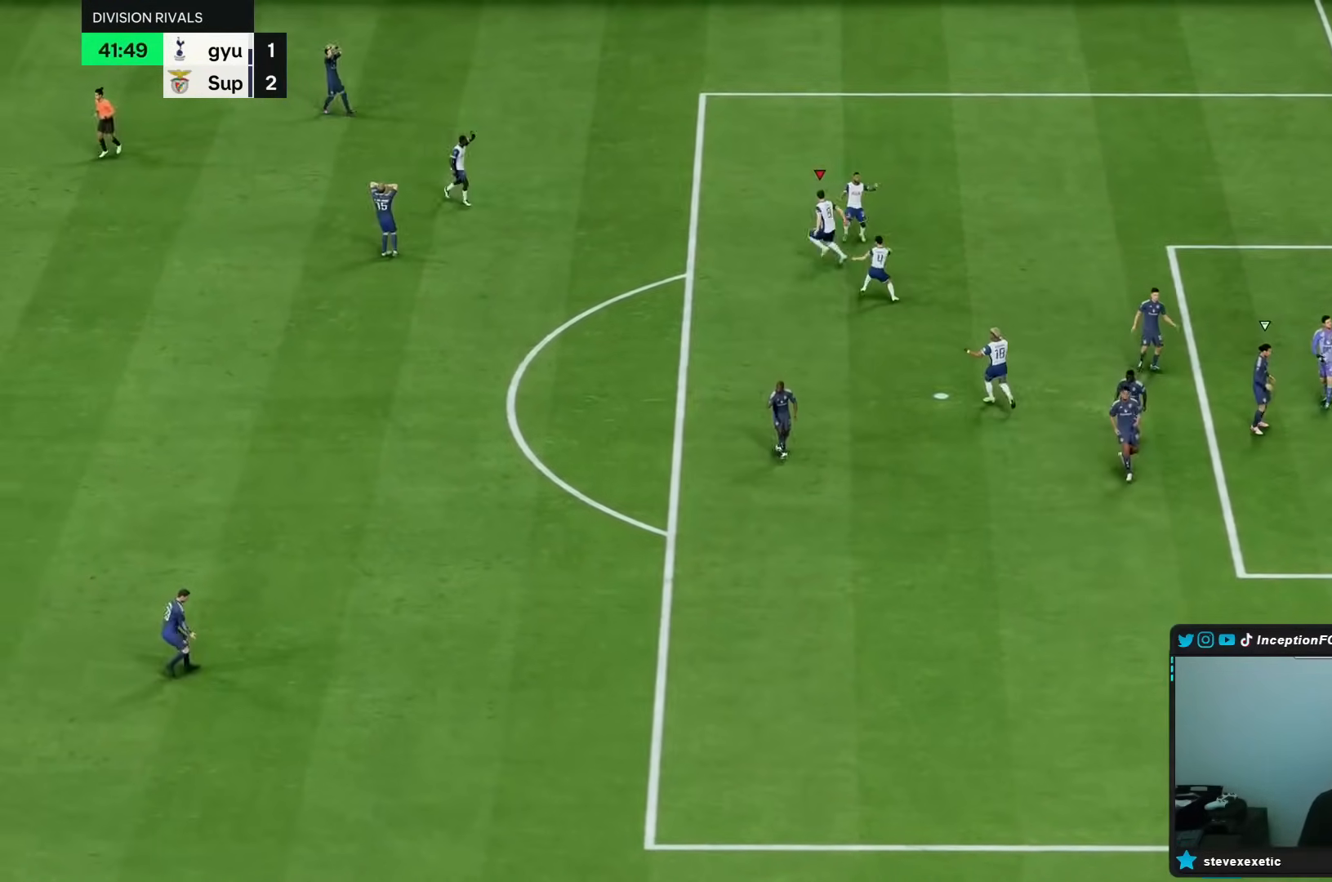
{"buttons": [], "left_stick": "center", "right_stick": "center", "events": [[250, "R1", "down"], [250, "R2", "down"], [283, "L1", "down"], [283, "L2", "down"], [333, "L1", "up"], [333, "R1", "up"], [333, "R2", "up"], [350, "L1", "down"], [367, "L1", "up"], [367, "L2", "up"], [433, "CROSS", "down"], [500, "CROSS", "up"]]}
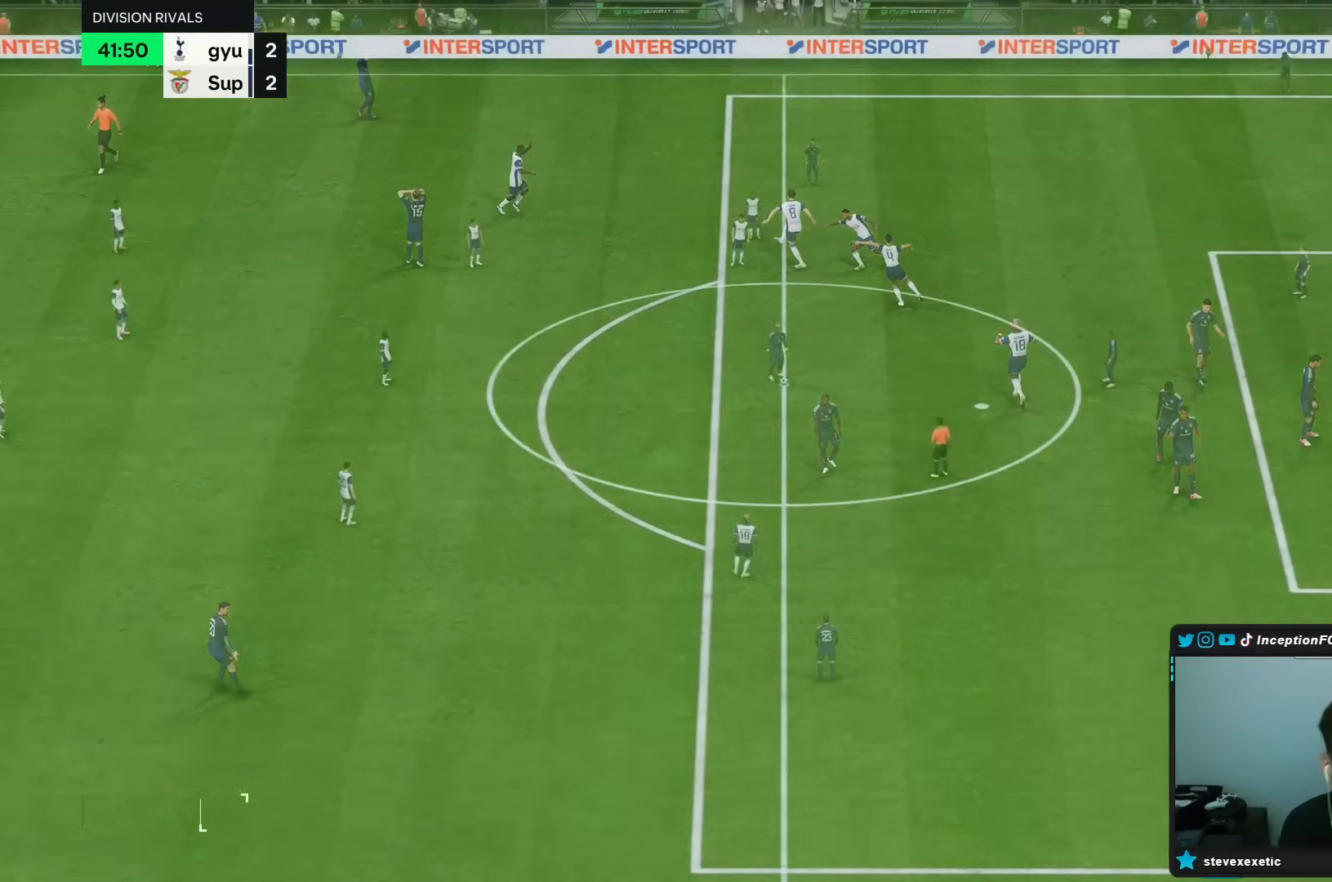
{"buttons": [], "left_stick": "center", "right_stick": "center", "events": []}
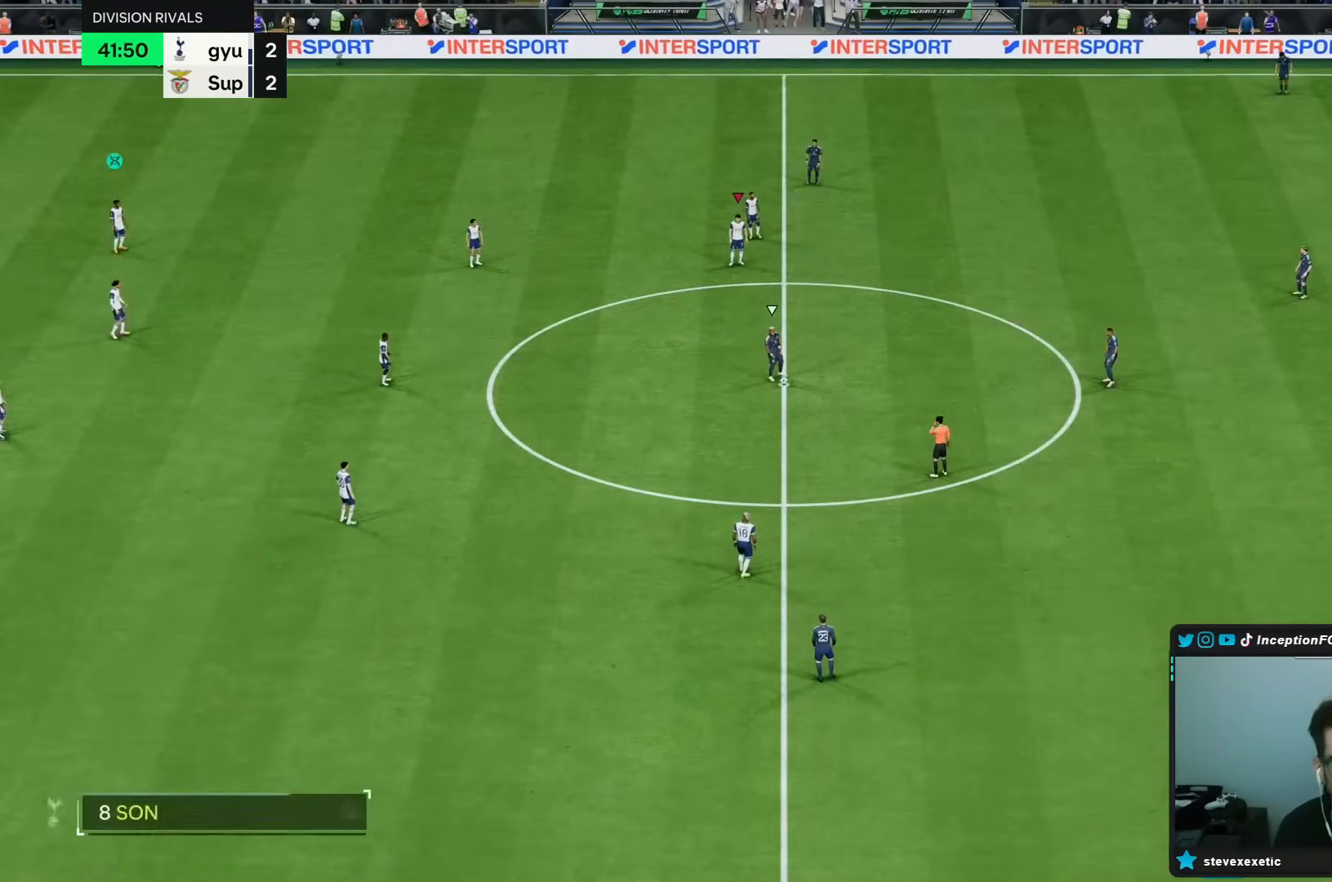
{"buttons": ["R1", "R2"], "left_stick": "down-left", "right_stick": "center", "events": [[150, "L2", "down"], [150, "left_stick", "left"], [217, "left_stick", "down-left"], [233, "L2", "up"], [317, "R1", "down"], [317, "R2", "down"]]}
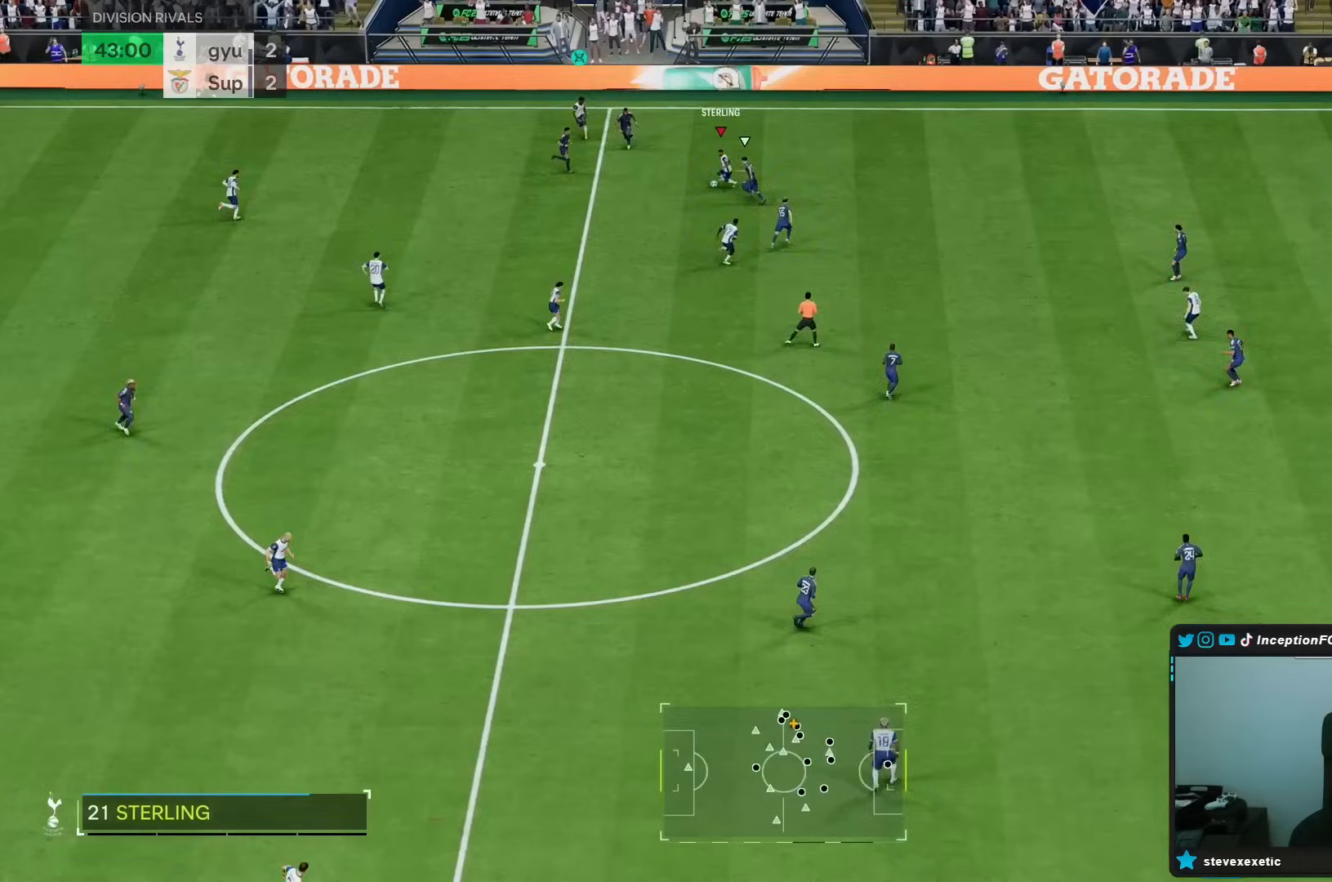
{"buttons": [], "left_stick": "down", "right_stick": "center", "events": [[17, "left_stick", "down"], [450, "R1", "up"], [450, "R2", "up"]]}
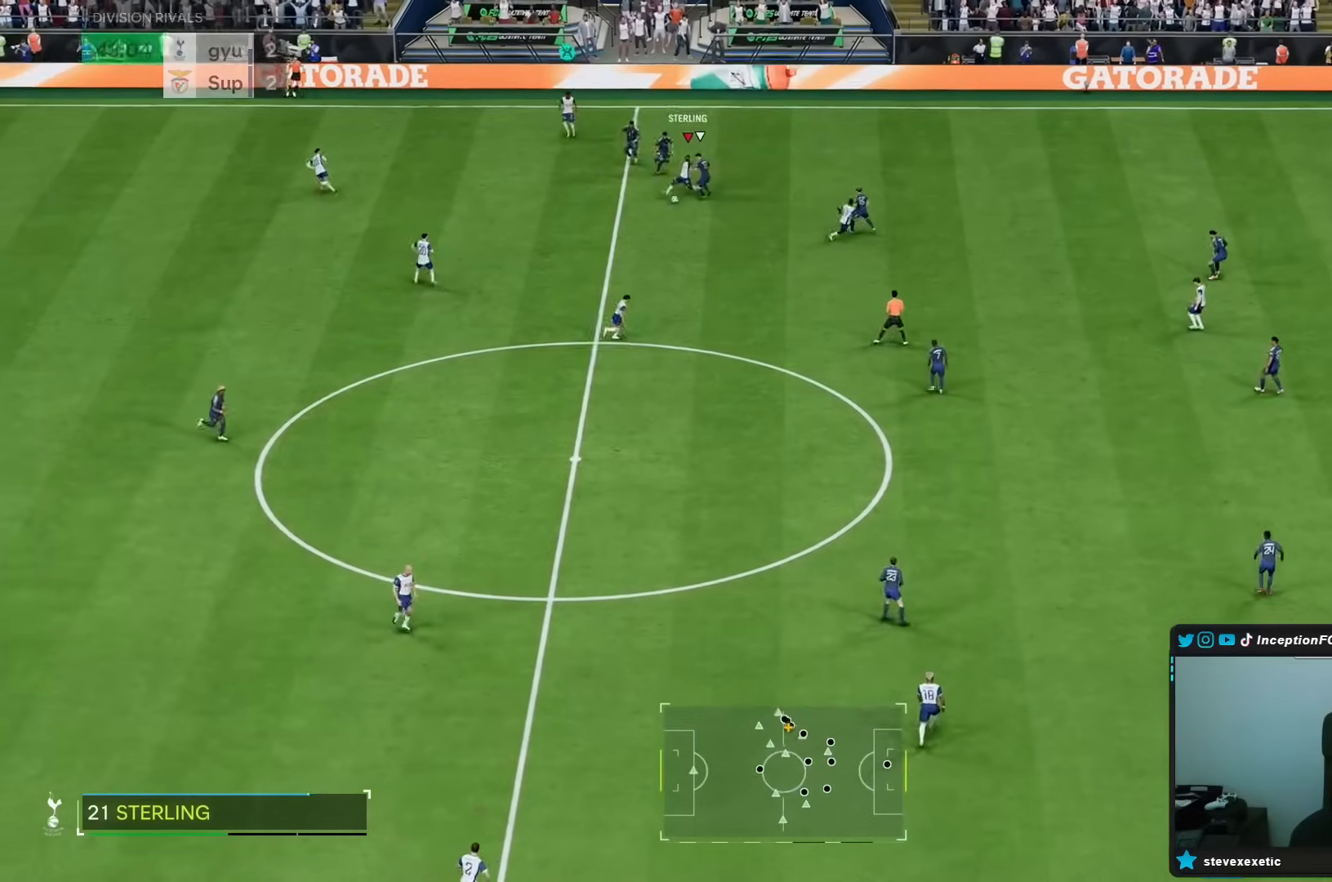
{"buttons": [], "left_stick": "down-right", "right_stick": "center", "events": [[217, "left_stick", "center"], [300, "R2", "down"], [450, "left_stick", "down-right"], [500, "R2", "up"]]}
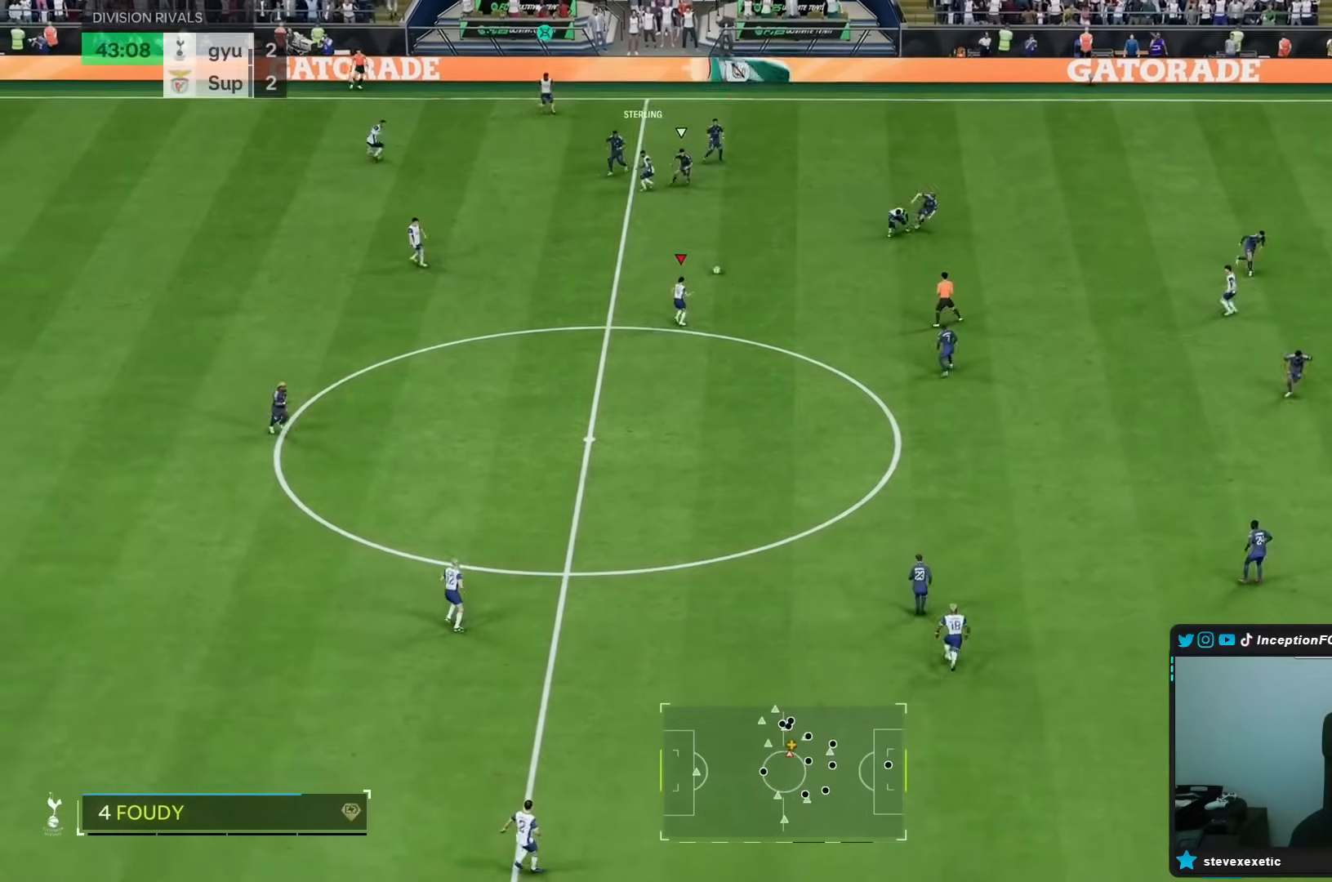
{"buttons": [], "left_stick": "down-right", "right_stick": "center", "events": []}
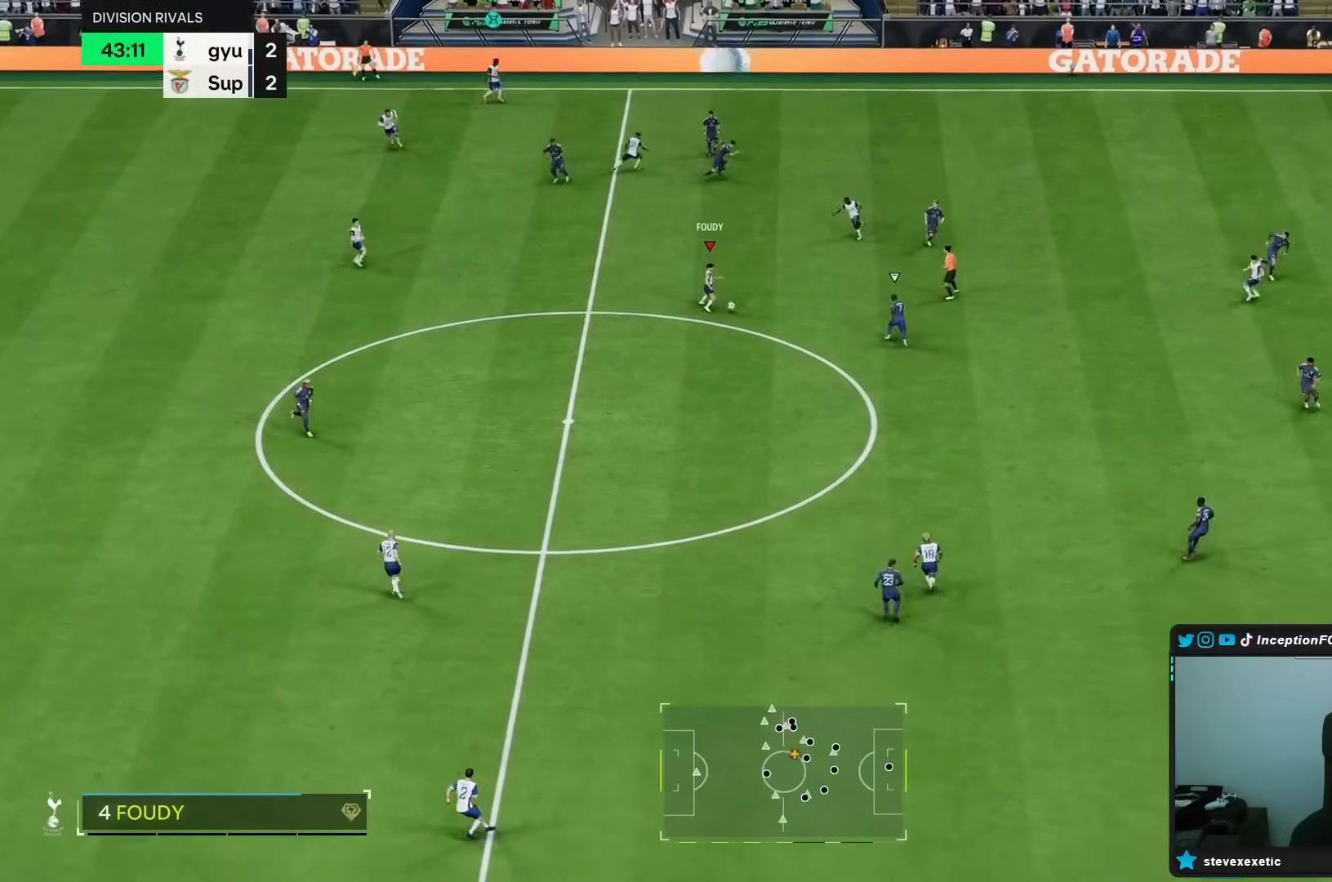
{"buttons": [], "left_stick": "center", "right_stick": "center", "events": [[100, "L1", "down"], [100, "L2", "down"], [100, "left_stick", "up-right"], [200, "L1", "up"], [200, "L2", "up"], [433, "left_stick", "center"]]}
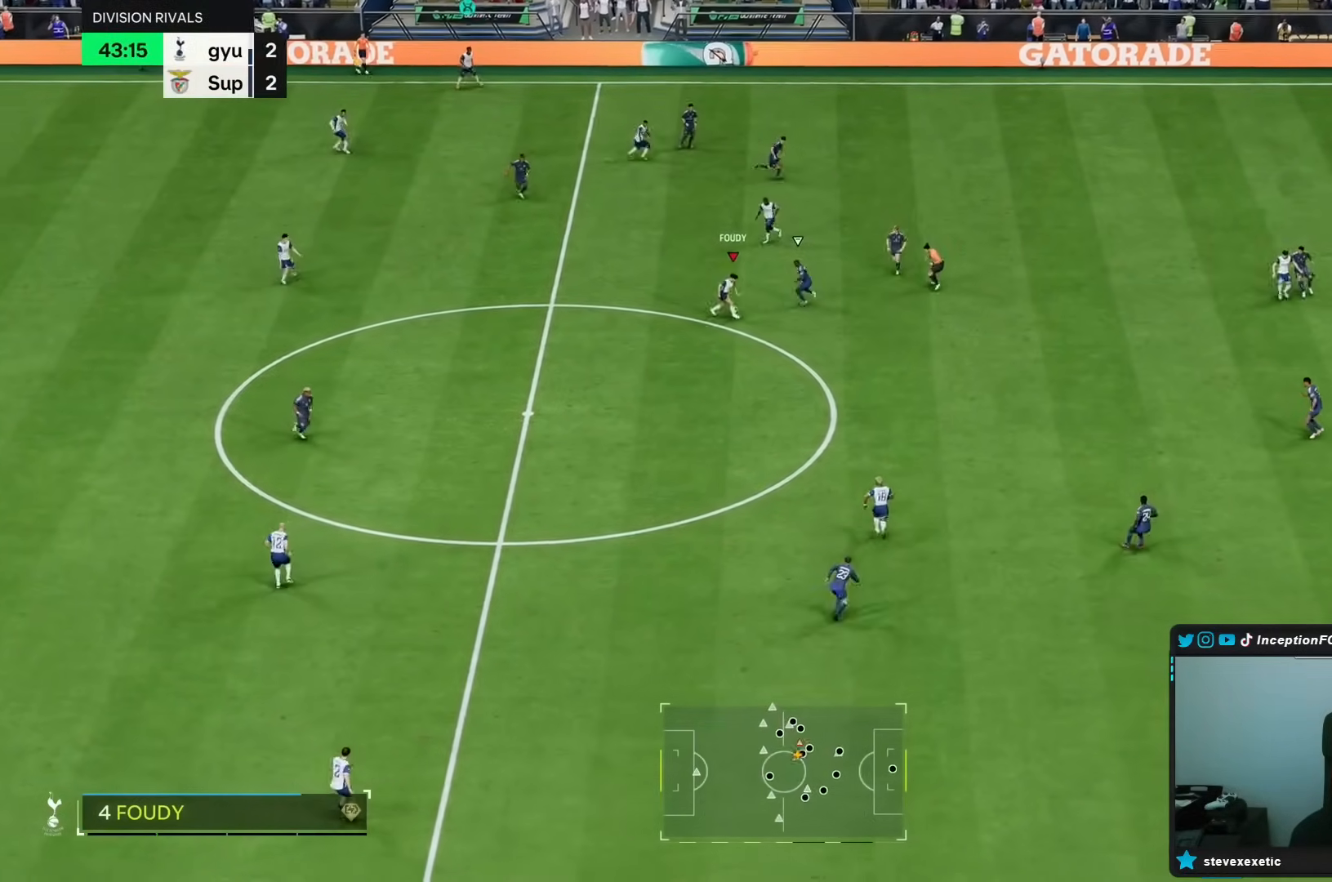
{"buttons": ["L2"], "left_stick": "right", "right_stick": "center", "events": [[200, "left_stick", "down"], [300, "left_stick", "down-left"], [333, "L2", "down"], [500, "left_stick", "right"]]}
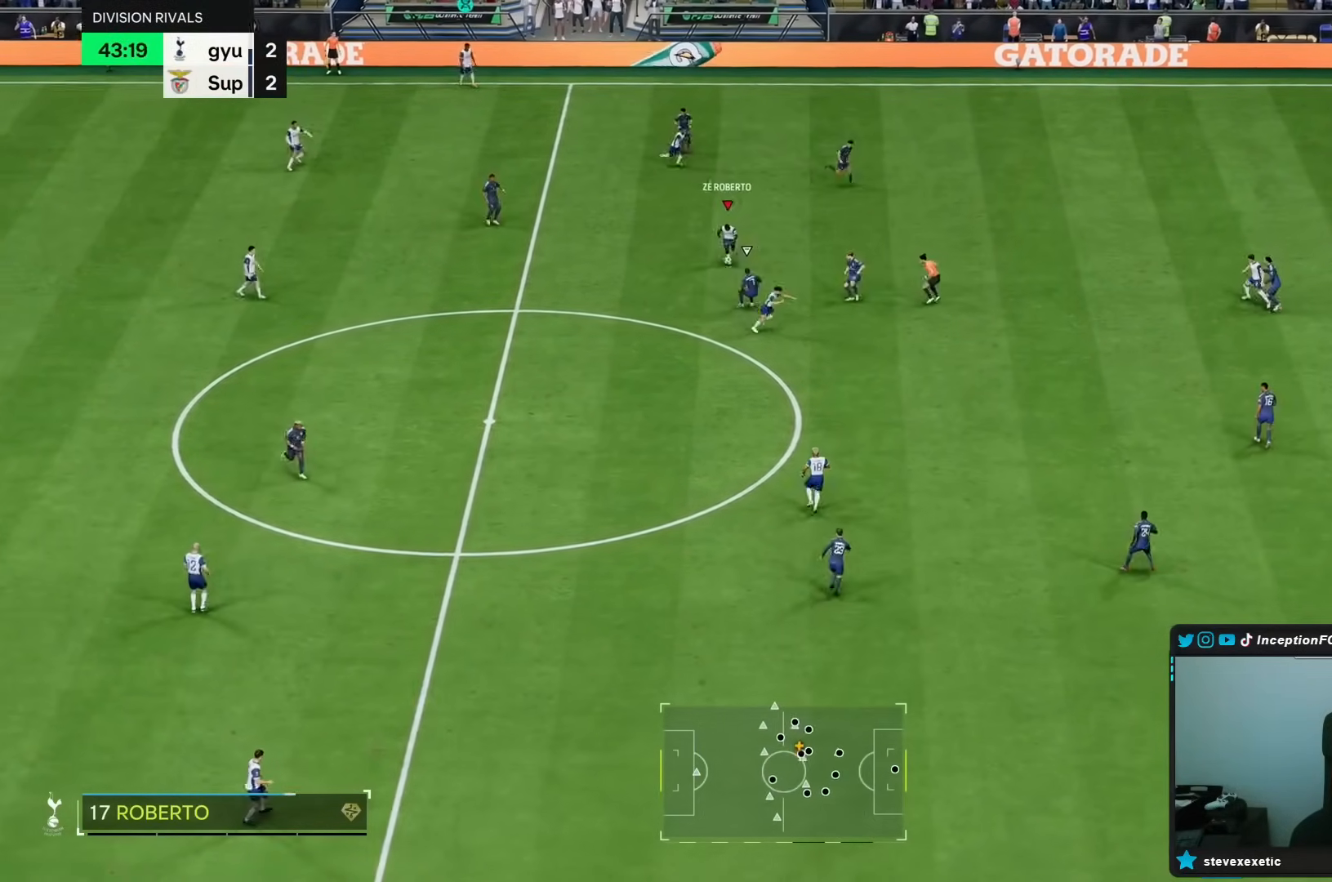
{"buttons": [], "left_stick": "up-right", "right_stick": "center", "events": [[117, "left_stick", "up-right"], [183, "L2", "up"]]}
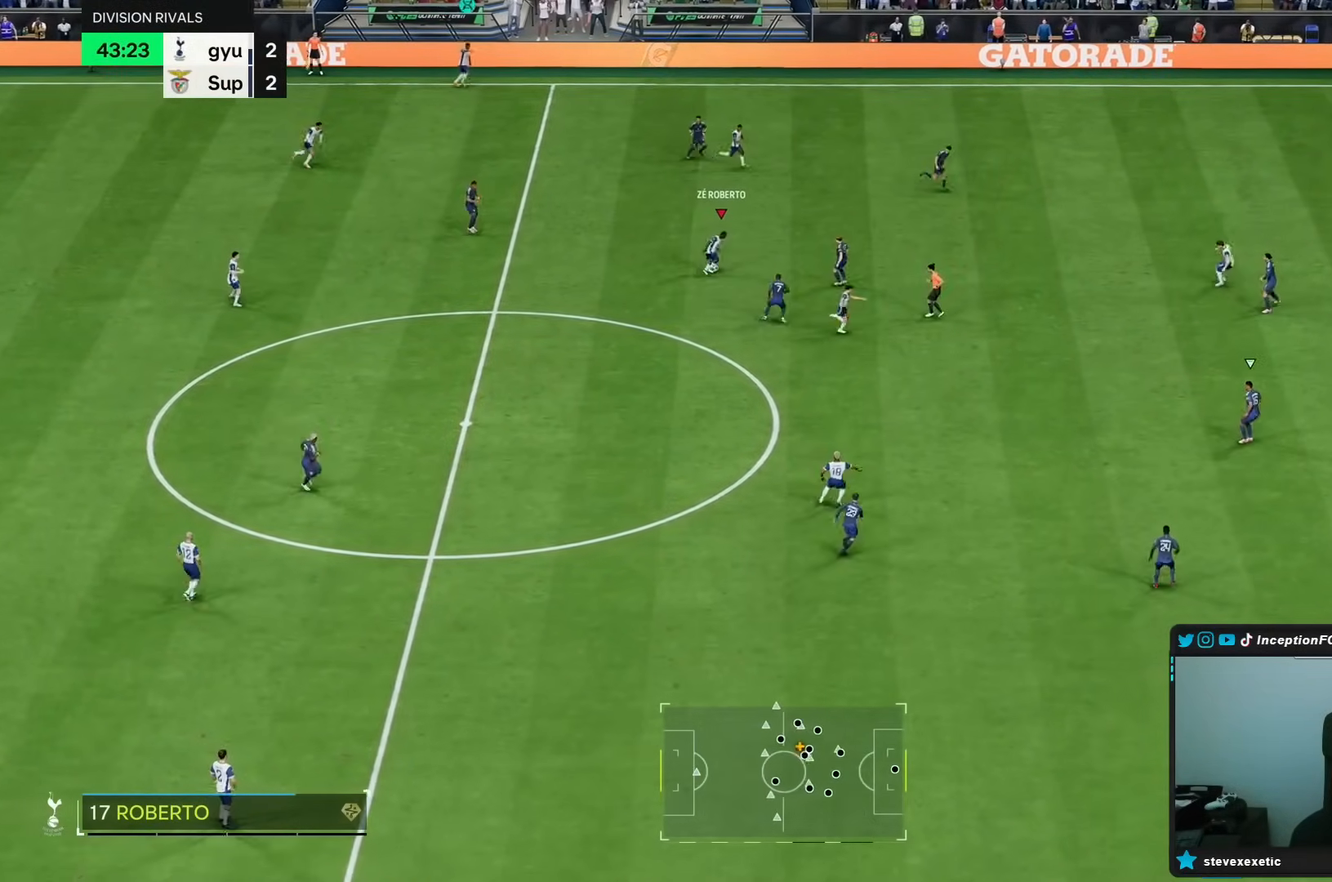
{"buttons": [], "left_stick": "up-right", "right_stick": "center", "events": []}
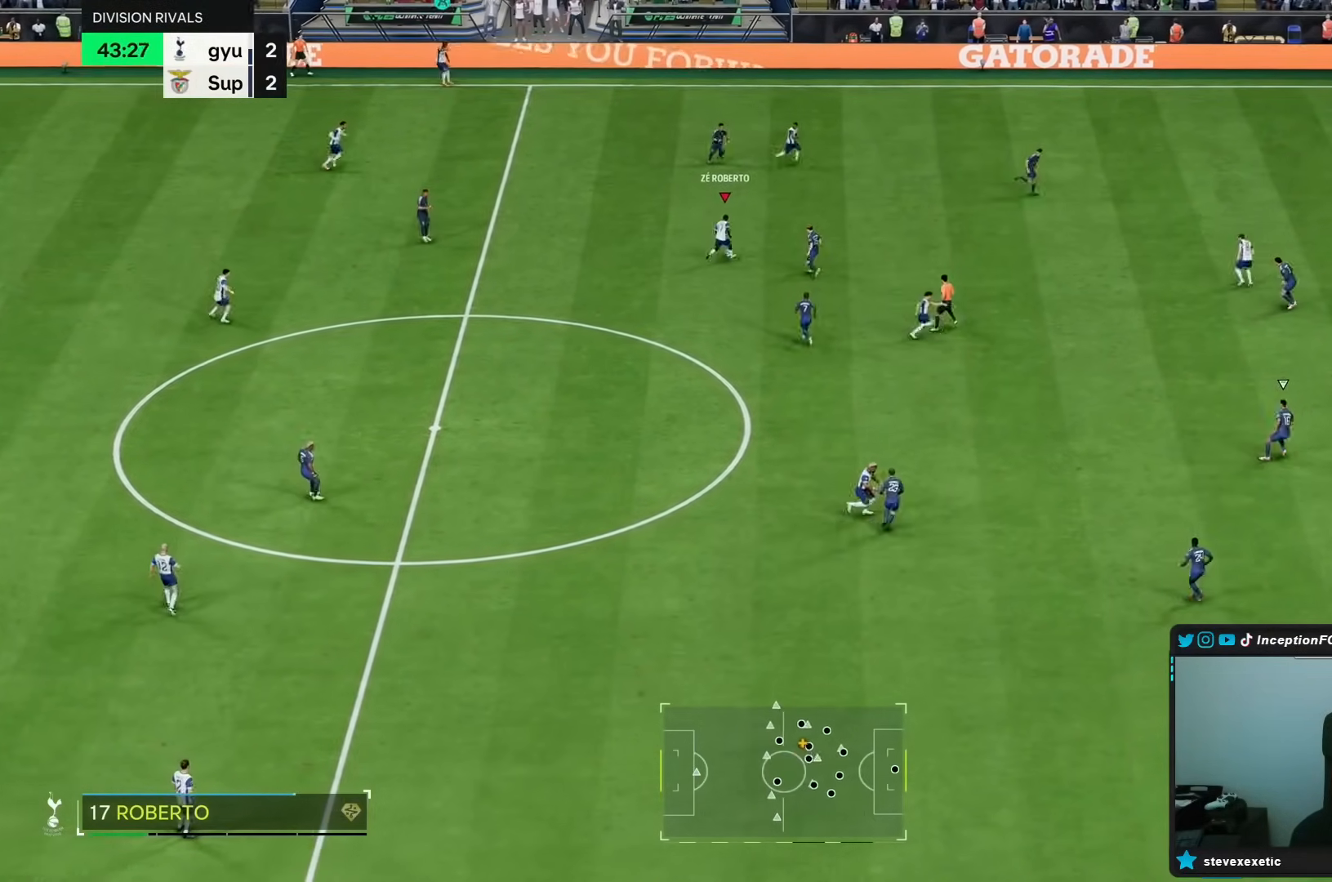
{"buttons": [], "left_stick": "down-right", "right_stick": "center", "events": [[33, "left_stick", "center"], [100, "R2", "down"], [283, "left_stick", "down-right"], [333, "R2", "up"]]}
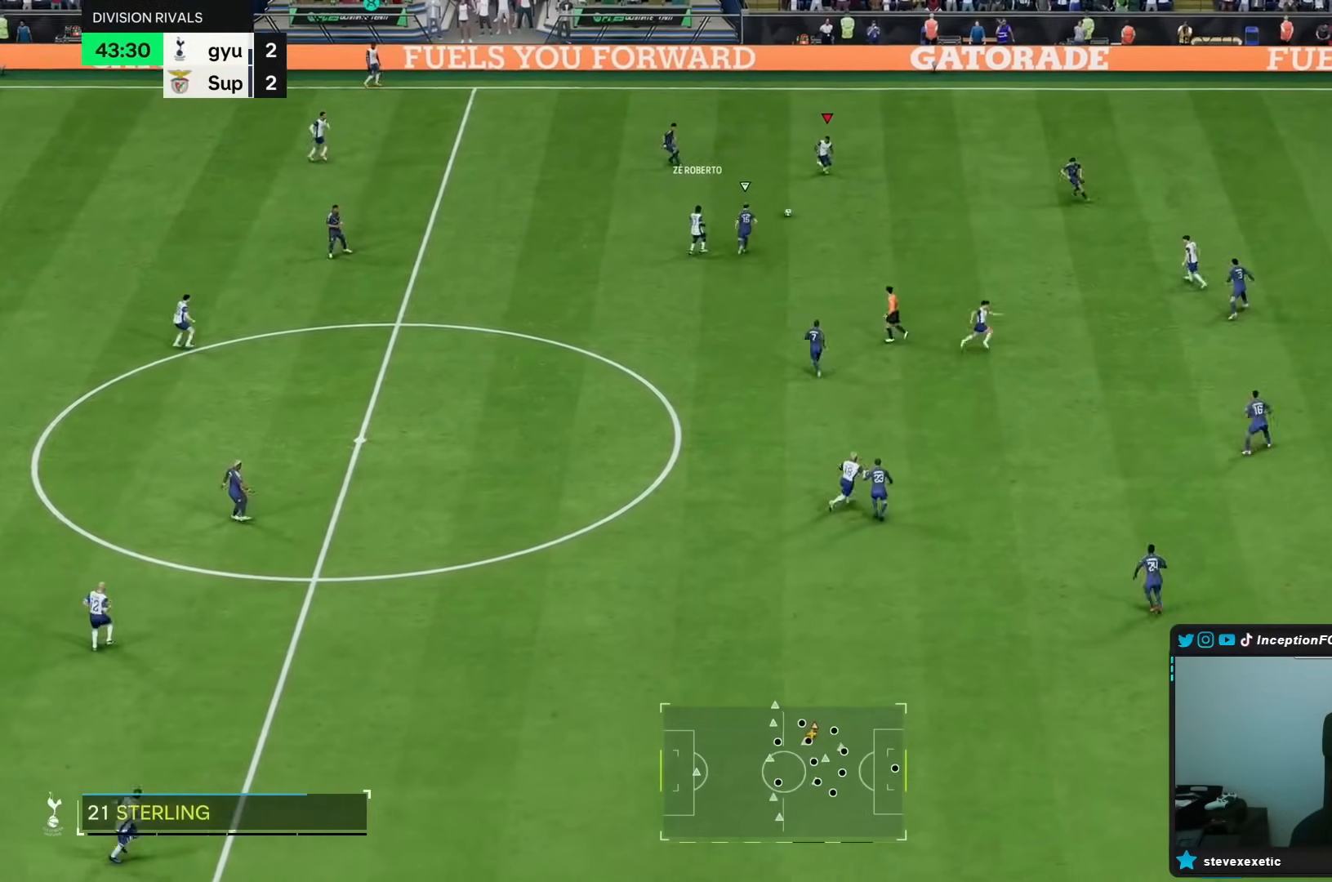
{"buttons": ["R1", "R2"], "left_stick": "down-right", "right_stick": "center"}
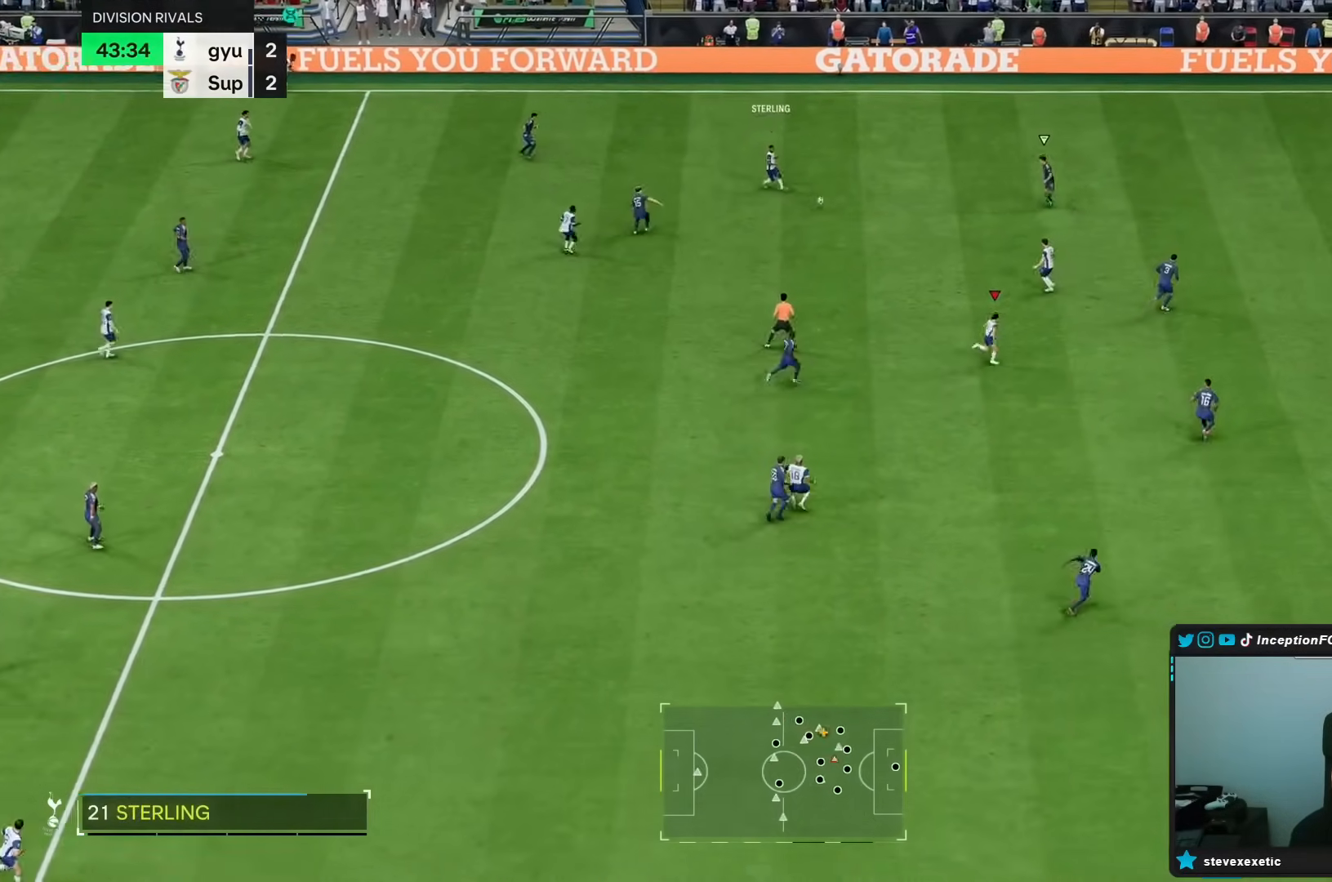
{"buttons": [], "left_stick": "left", "right_stick": "center", "events": [[133, "R1", "up"], [133, "R2", "up"], [217, "left_stick", "center"], [300, "left_stick", "up-left"], [500, "left_stick", "left"]]}
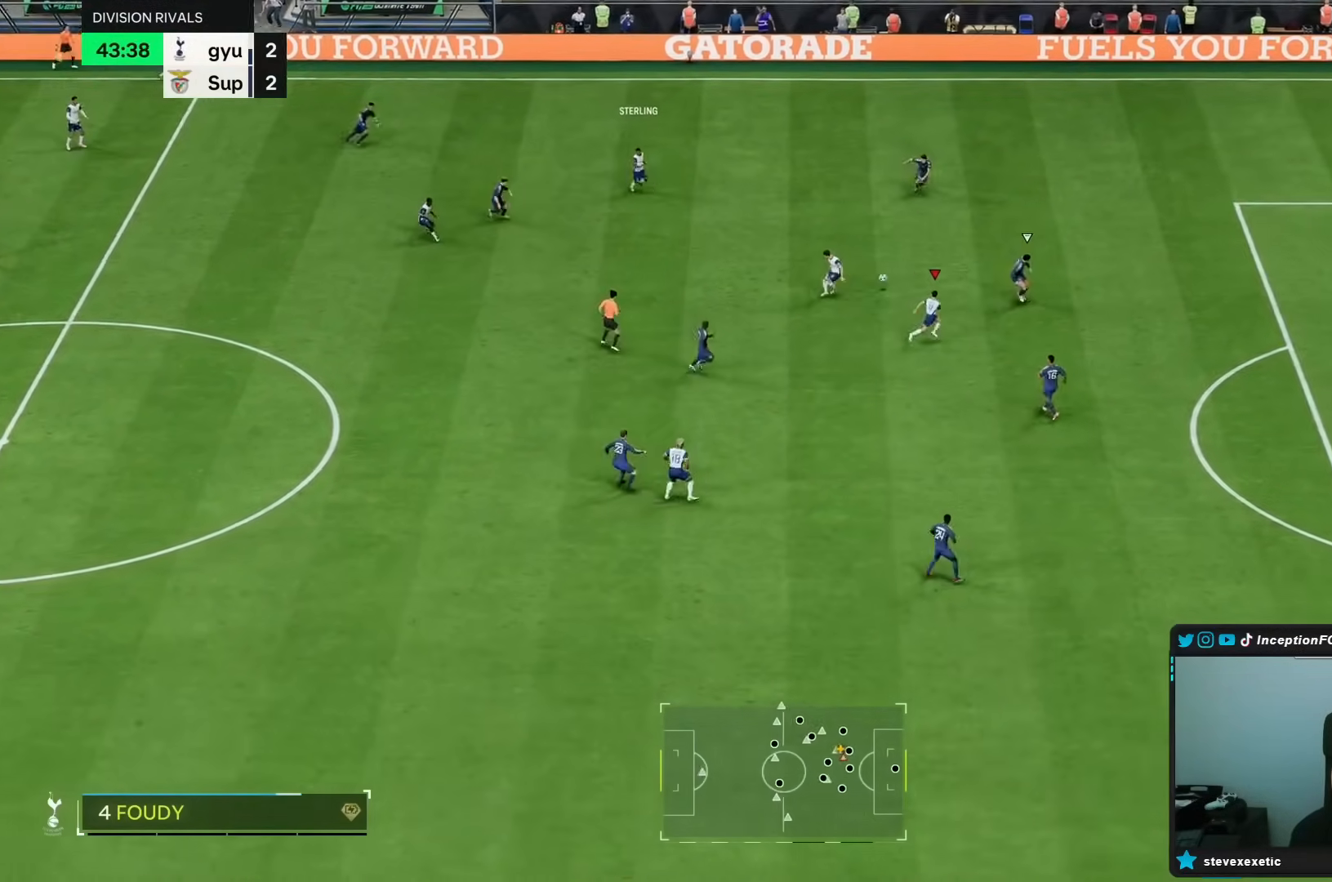
{"buttons": ["L2"], "left_stick": "left", "right_stick": "center", "events": [[283, "L2", "down"]]}
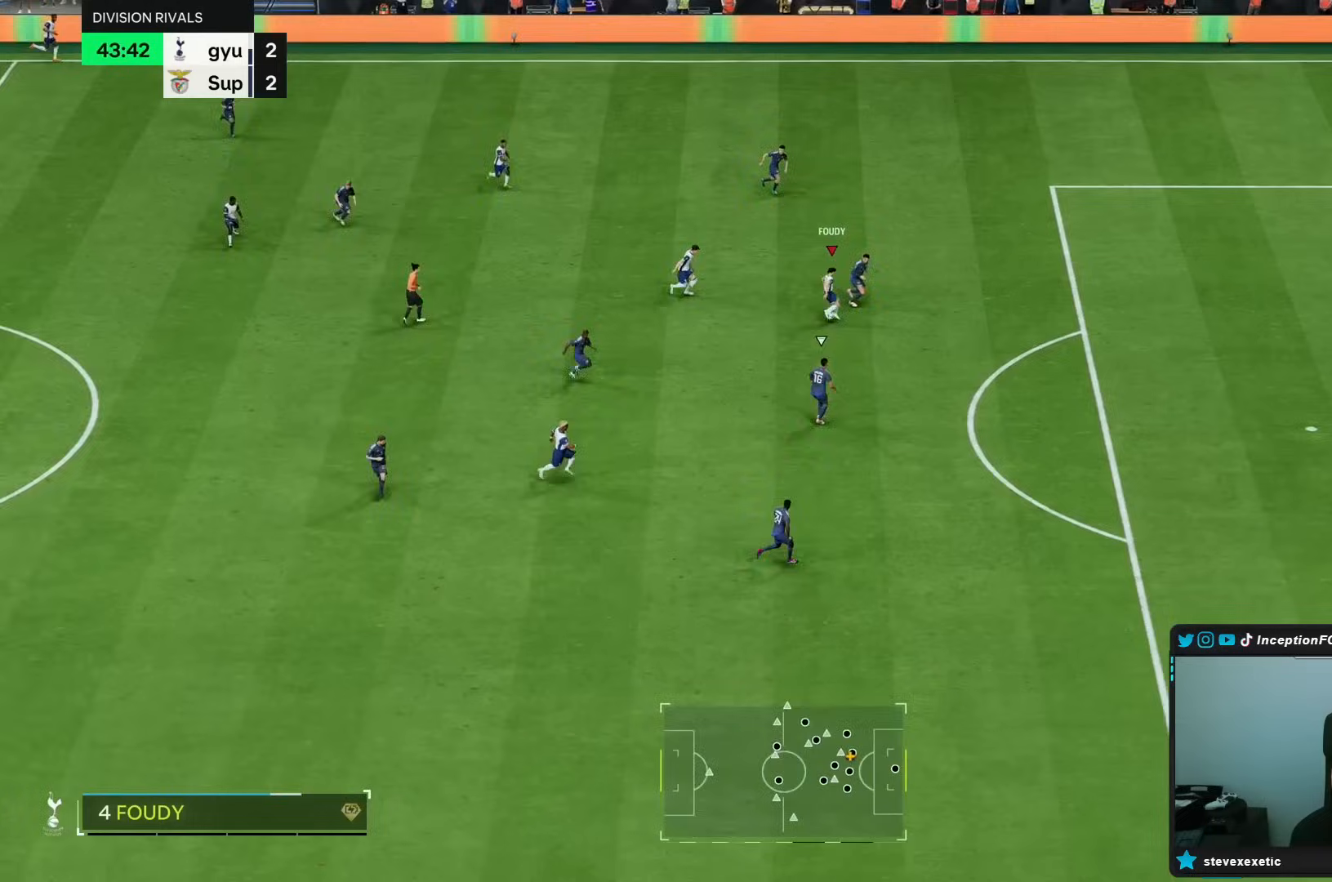
{"buttons": [], "left_stick": "up", "right_stick": "center", "events": [[433, "L2", "up"], [467, "left_stick", "up"]]}
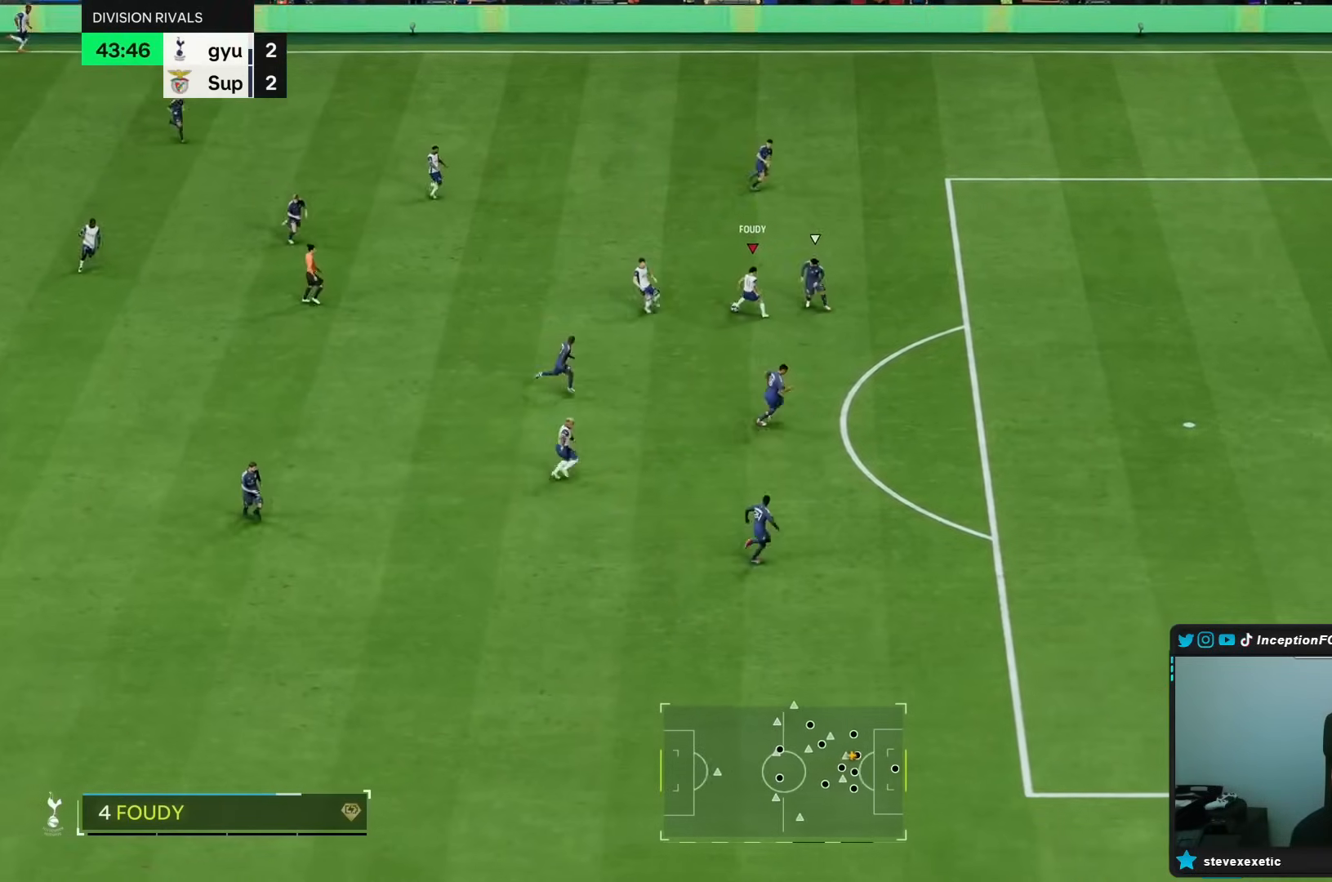
{"buttons": [], "left_stick": "up", "right_stick": "center", "events": []}
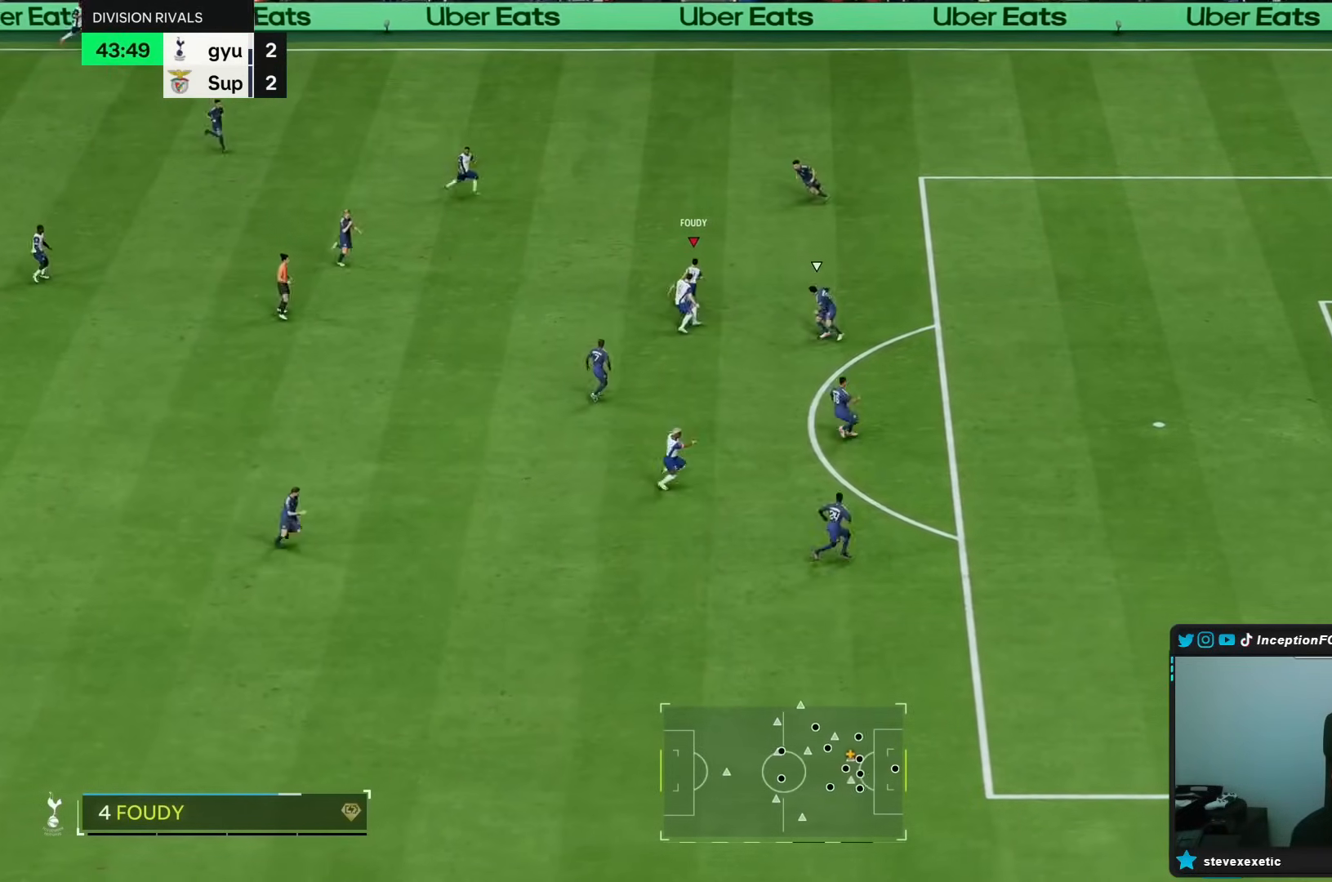
{"buttons": ["L1"], "left_stick": "down", "right_stick": "center"}
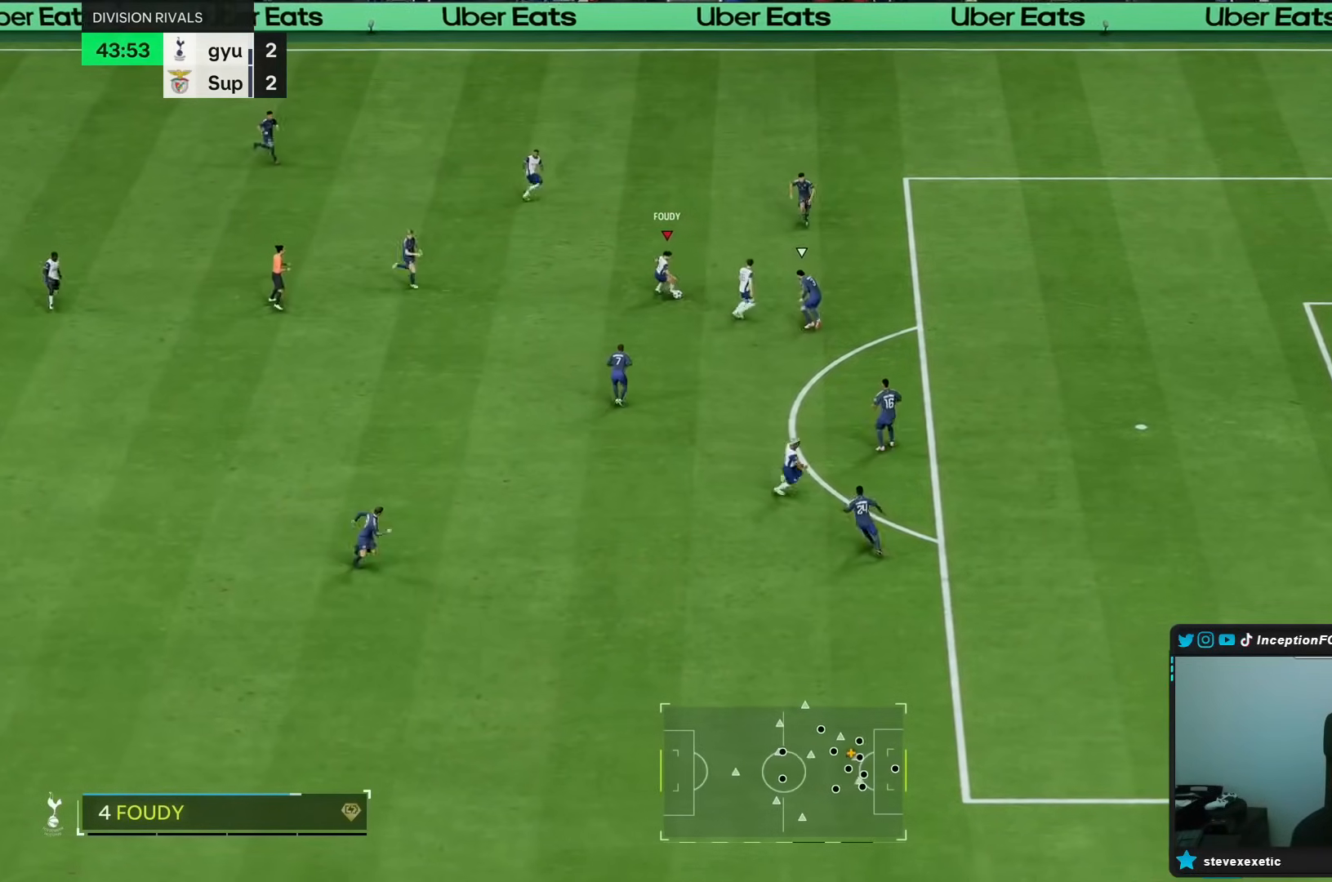
{"buttons": [], "left_stick": "up-right", "right_stick": "center"}
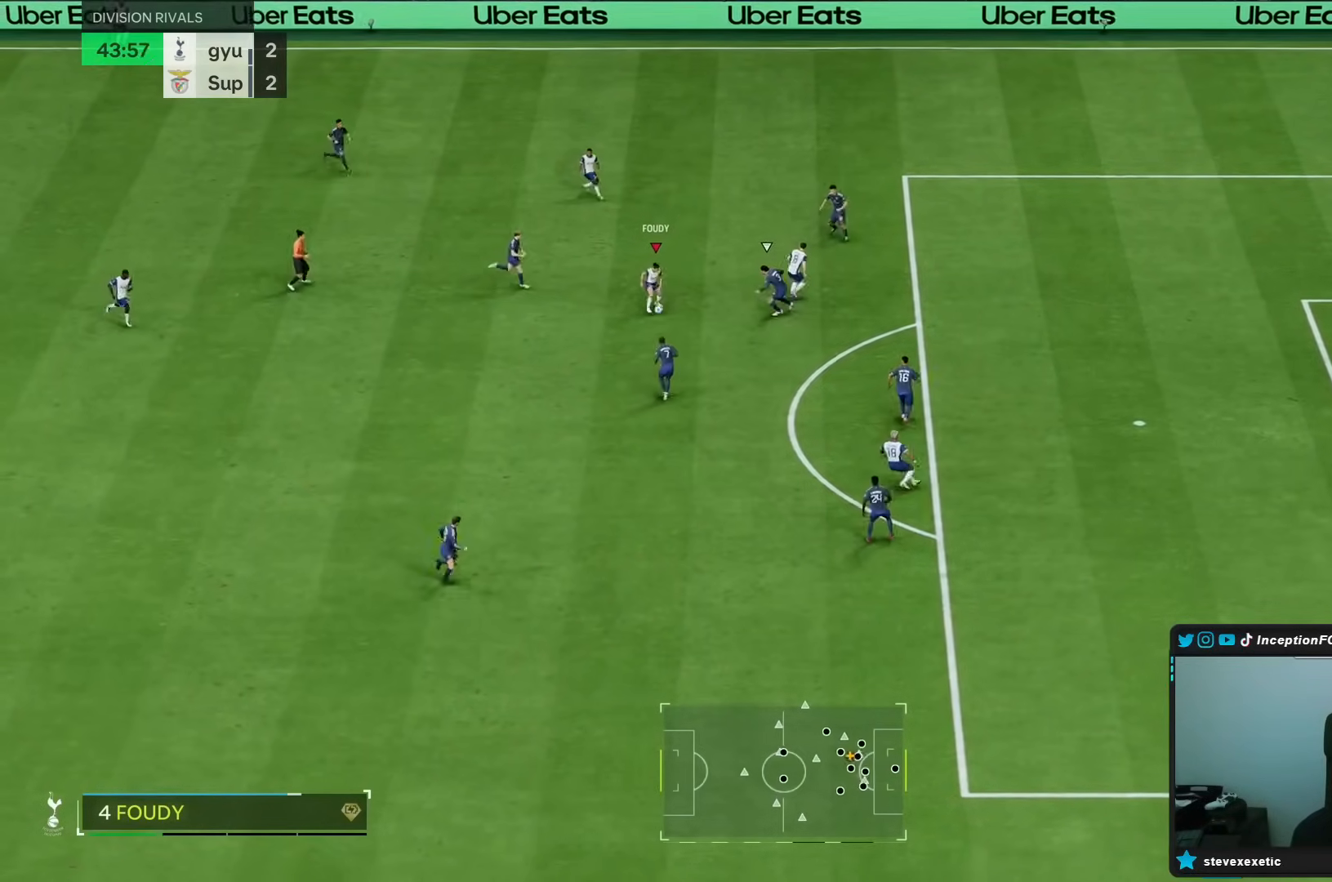
{"buttons": [], "left_stick": "down-right", "right_stick": "center", "events": [[117, "left_stick", "right"], [350, "R2", "down"], [400, "left_stick", "down-right"], [500, "R2", "up"]]}
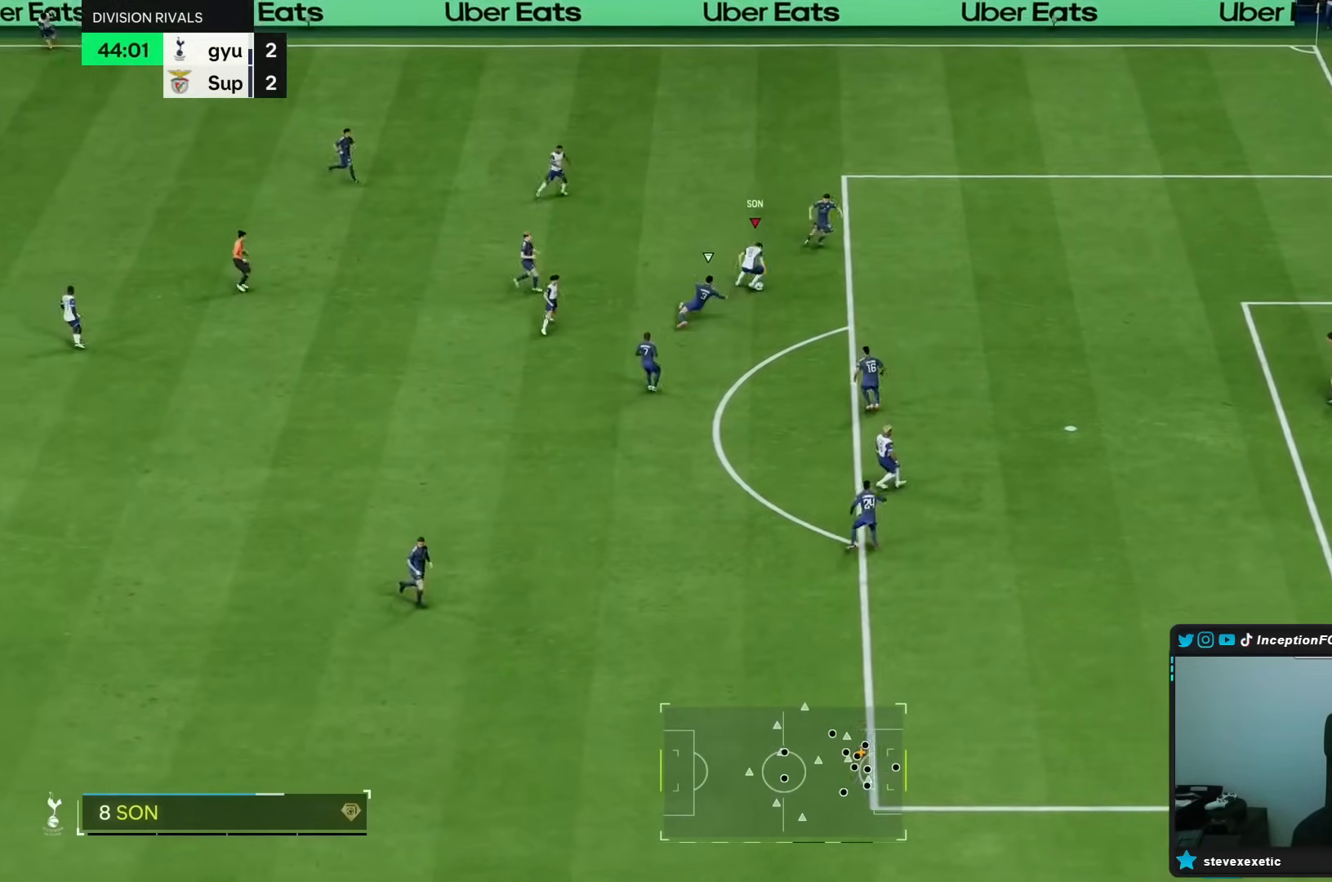
{"buttons": [], "left_stick": "down", "right_stick": "center", "events": [[267, "left_stick", "center"], [300, "R2", "down"], [367, "R2", "up"], [383, "left_stick", "down"]]}
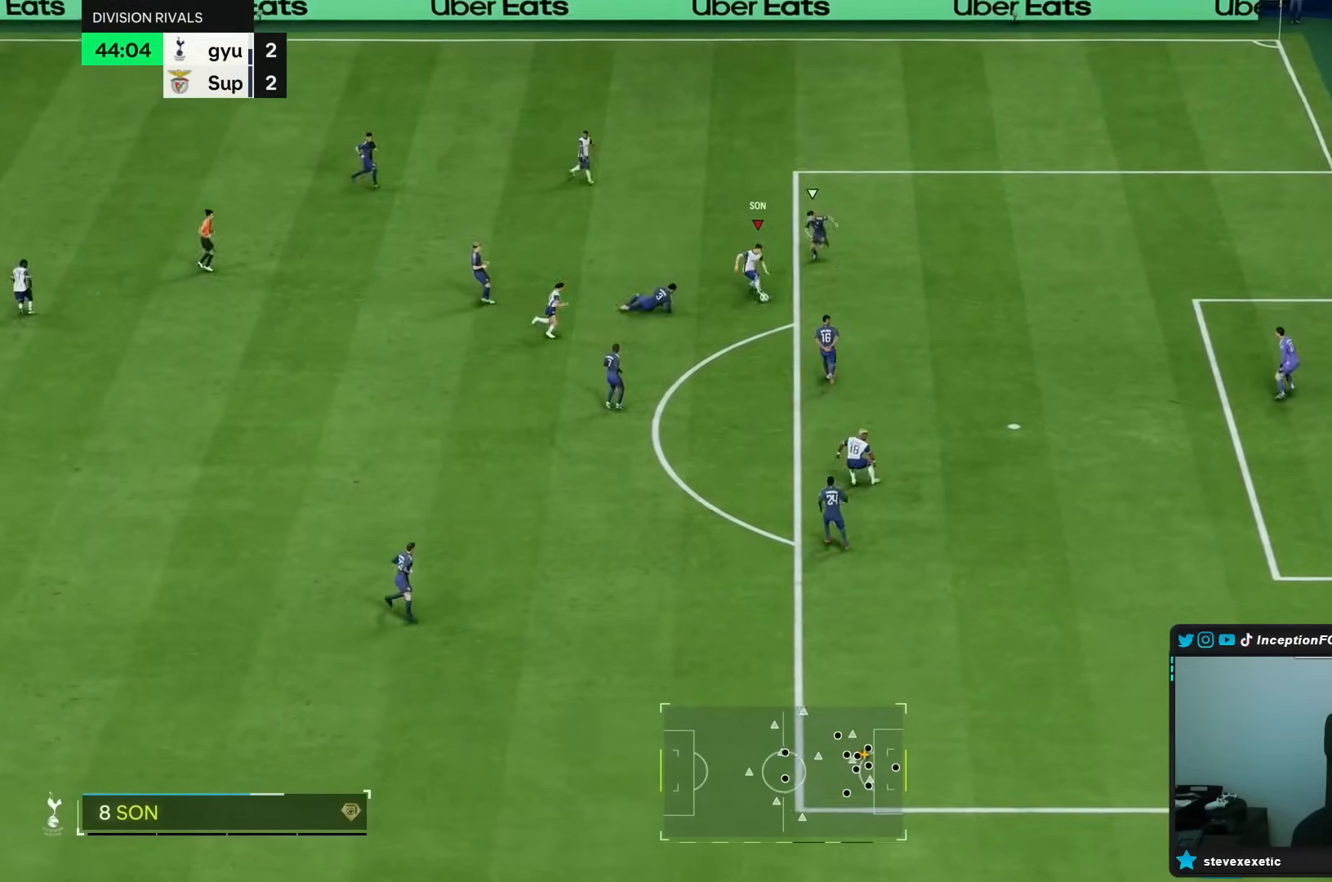
{"buttons": [], "left_stick": "down-right", "right_stick": "center"}
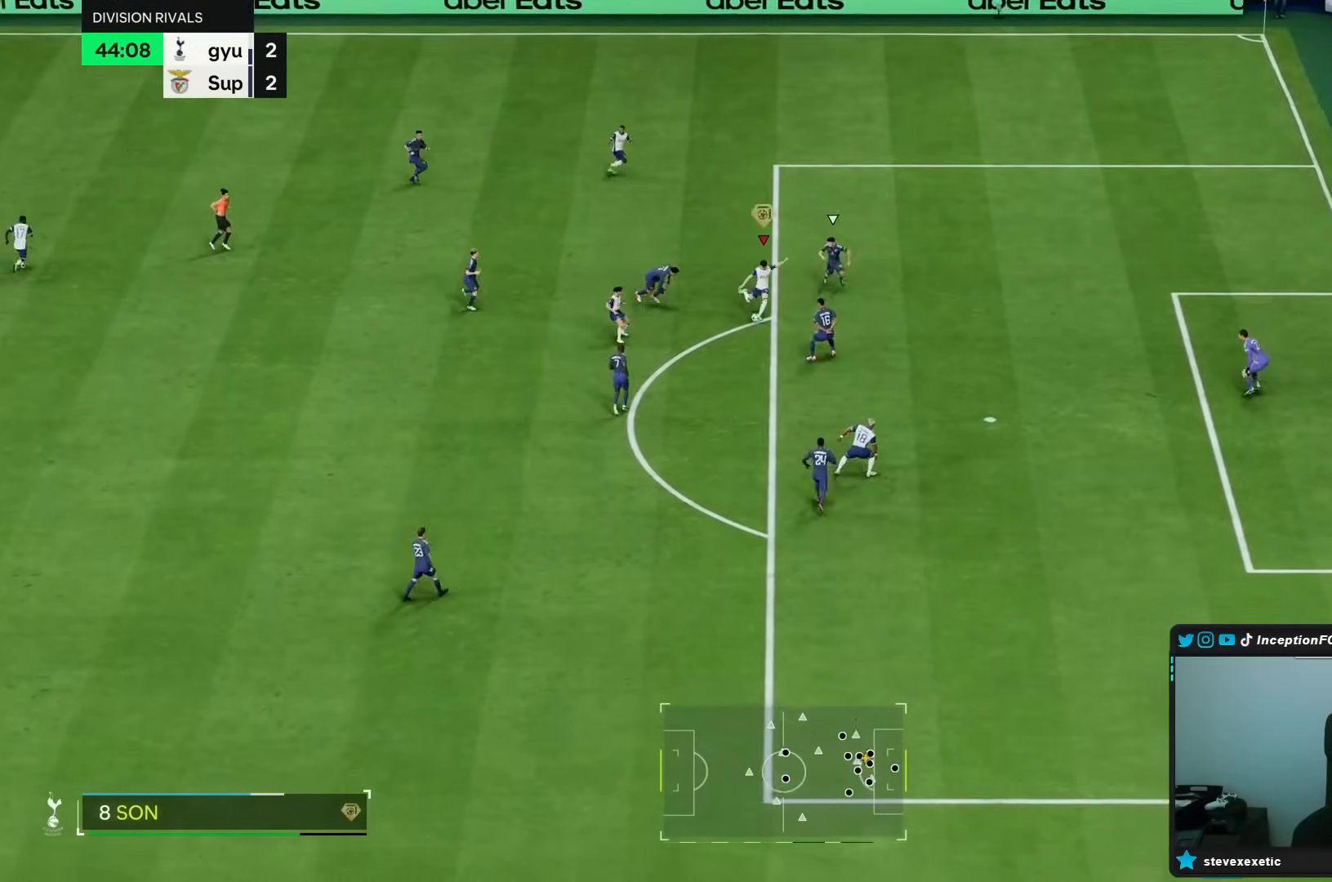
{"buttons": [], "left_stick": "right", "right_stick": "center", "events": [[50, "CIRCLE", "down"], [150, "CIRCLE", "up"], [350, "left_stick", "right"]]}
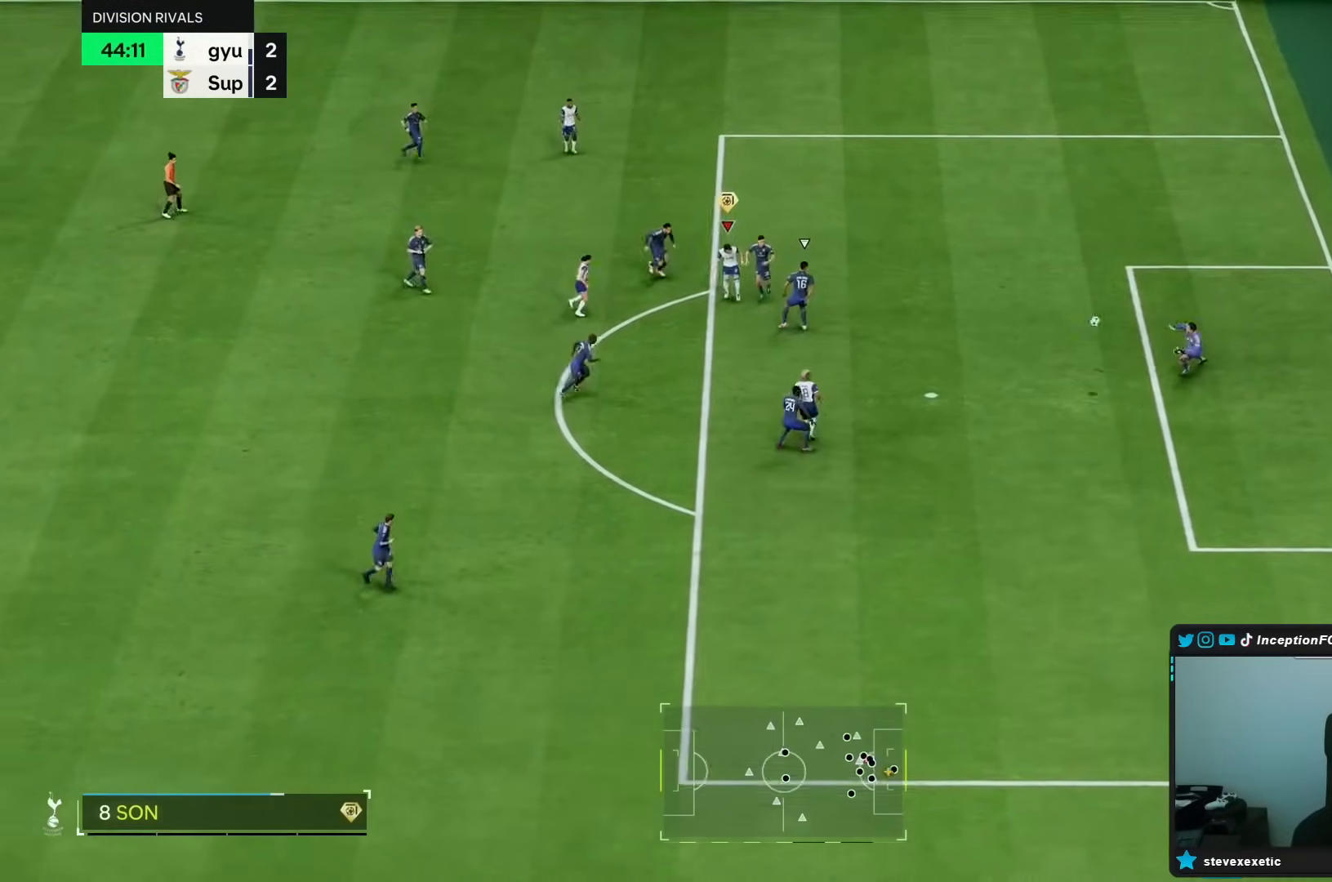
{"buttons": [], "left_stick": "center", "right_stick": "center", "events": [[400, "left_stick", "center"]]}